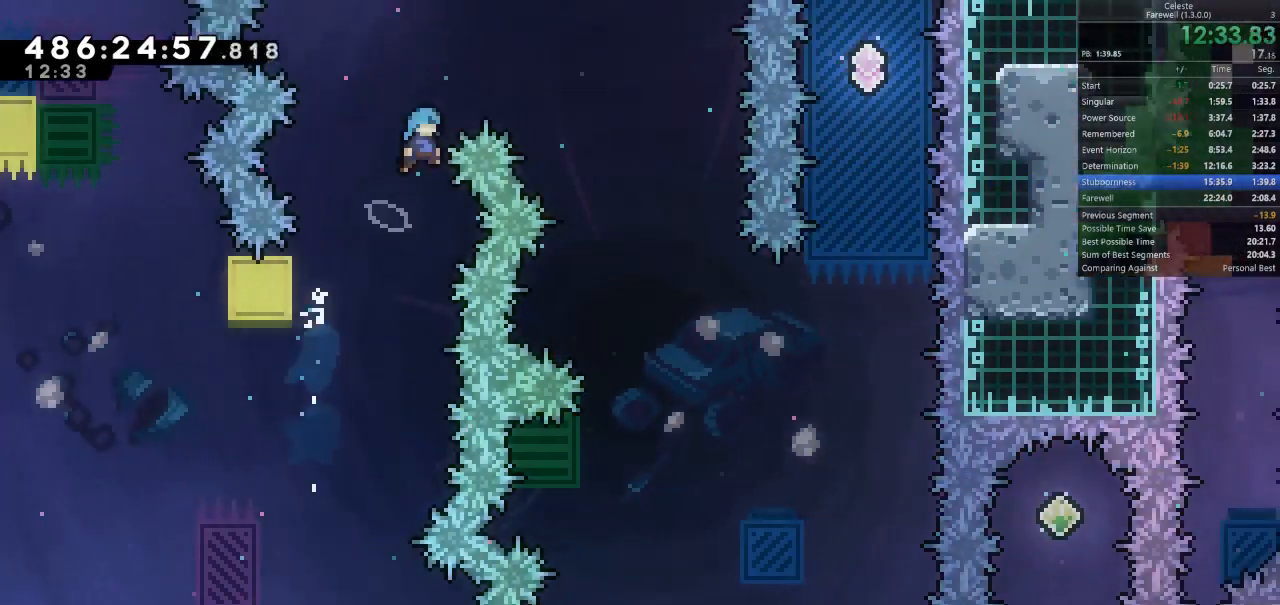
Gameplay with keyboard; each line is a JSON object with the keys held at the frame after it. "events" lists presses ("down") and releases ("up") of "a", "d", "k", "l", "q", "s", "semicolon", "shift", "space" and "w" between this image and that frame as [ms after this image, input, new state], when the widget could be followed in between. No other keys are recorded. Mouse input is not recorded.
{"keys": ["d", "space"], "events": []}
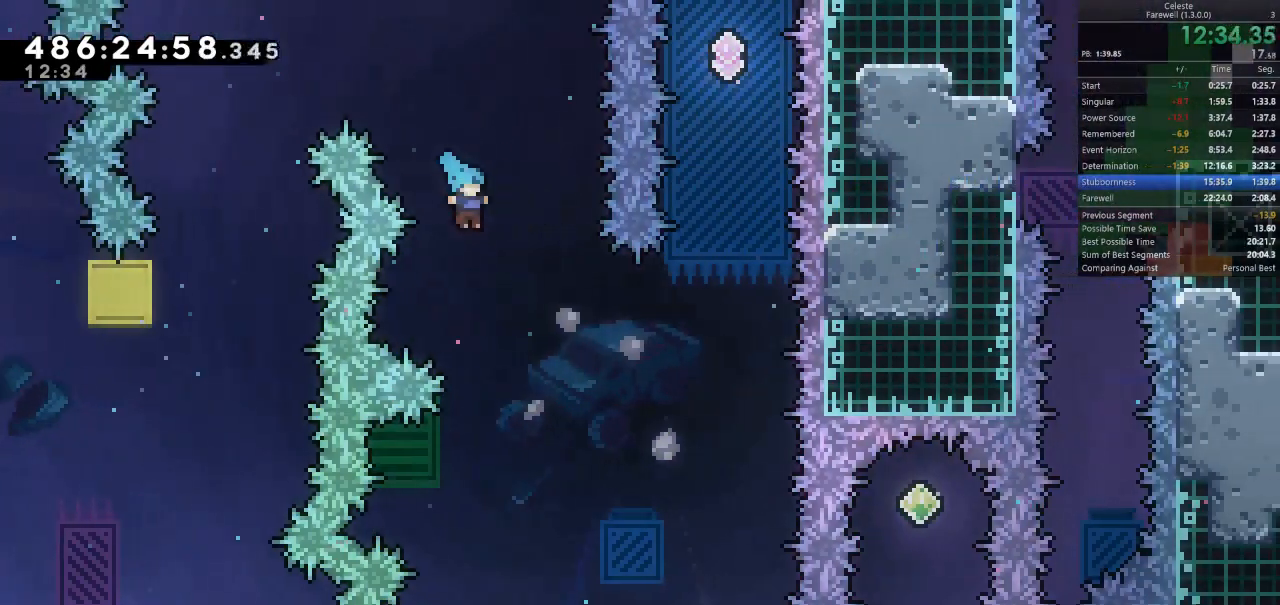
{"keys": ["a", "shift", "w"], "events": [[33, "space", "up"], [67, "d", "up"], [233, "a", "down"], [233, "shift", "down"], [233, "w", "down"]]}
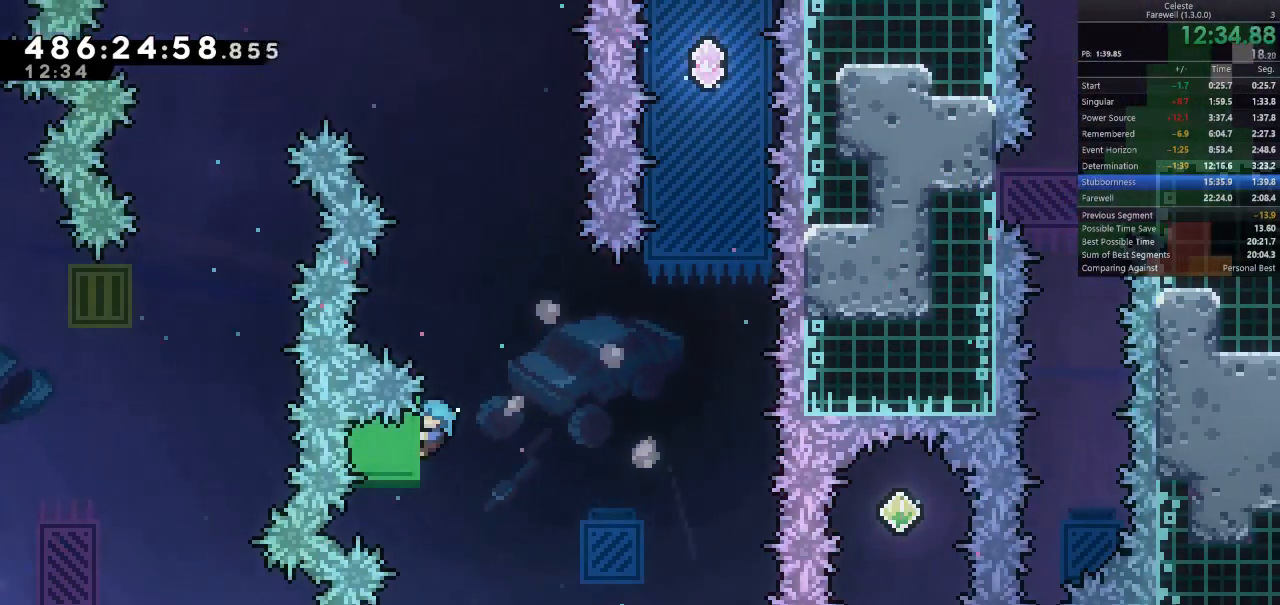
{"keys": ["shift"], "events": [[33, "a", "up"], [33, "w", "up"]]}
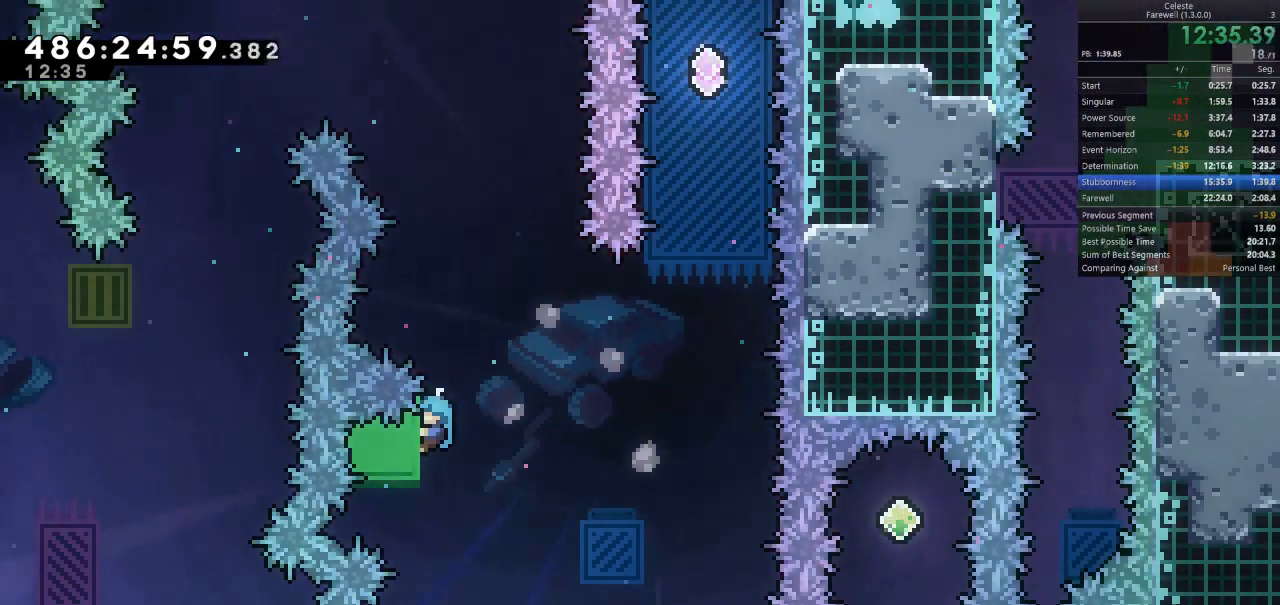
{"keys": ["d"], "events": [[233, "d", "down"], [267, "space", "down"], [400, "shift", "up"], [400, "space", "up"]]}
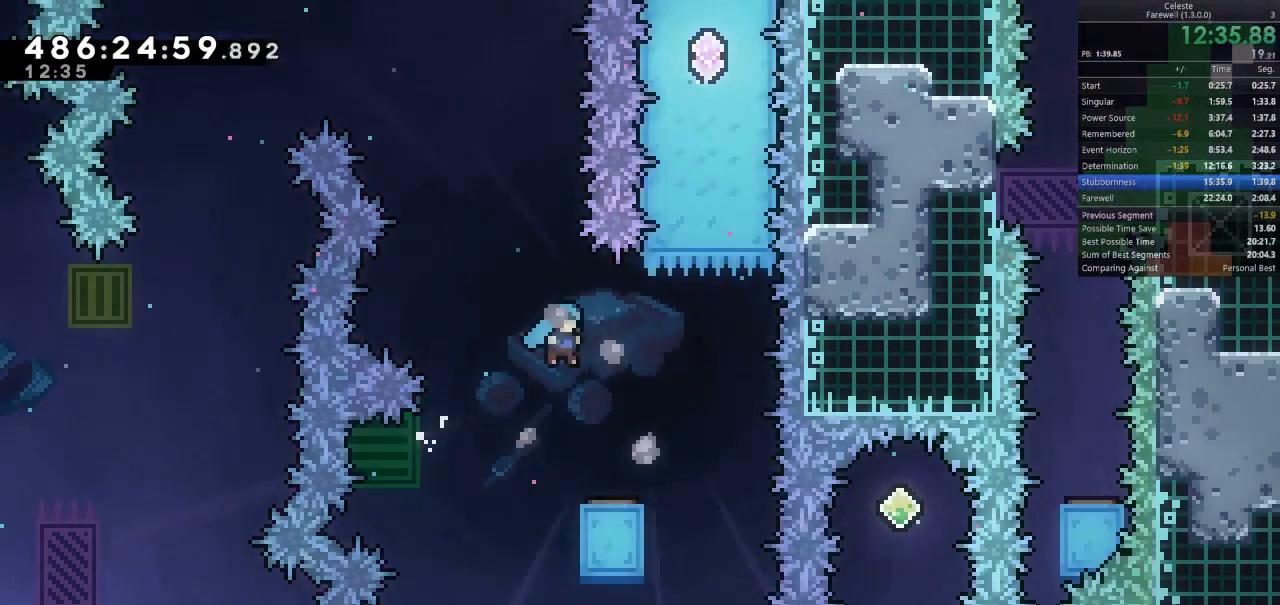
{"keys": ["a"], "events": [[133, "d", "up"], [333, "a", "down"]]}
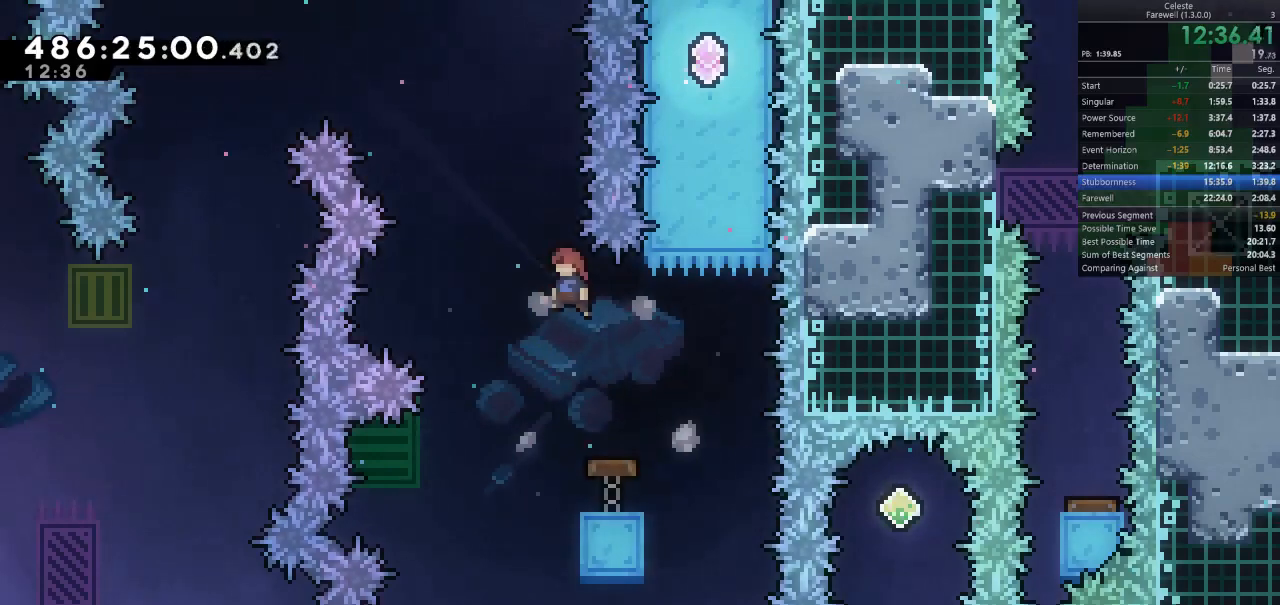
{"keys": [], "events": [[133, "a", "up"], [333, "d", "down"], [467, "d", "up"]]}
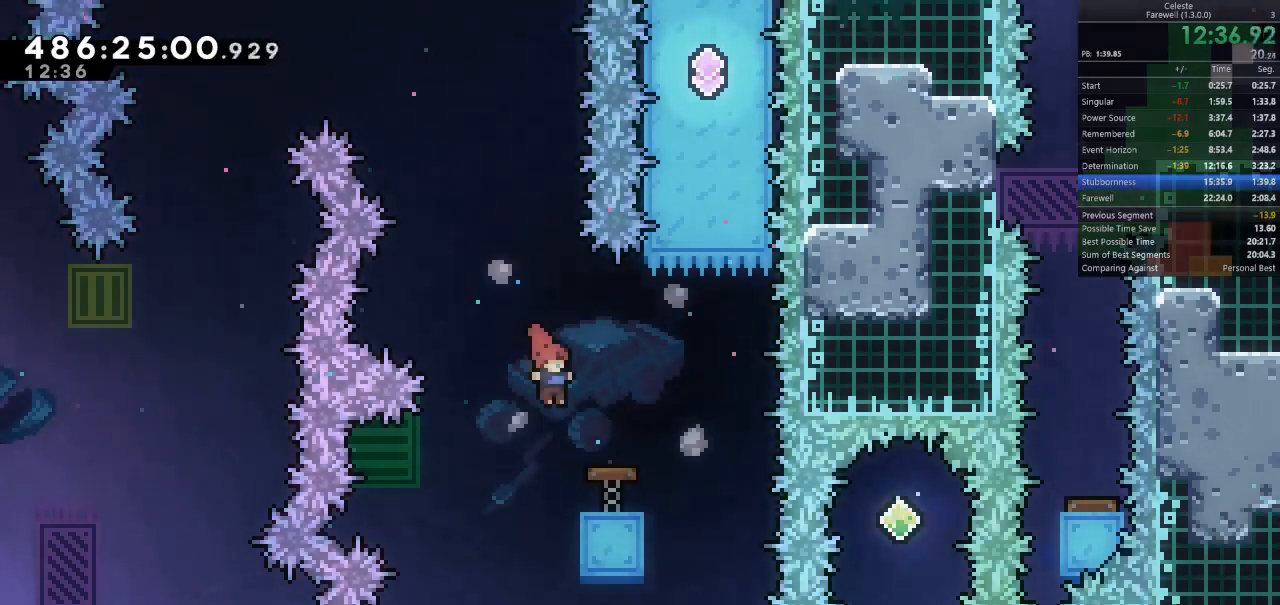
{"keys": ["w"], "events": [[33, "d", "down"], [500, "d", "up"], [500, "w", "down"]]}
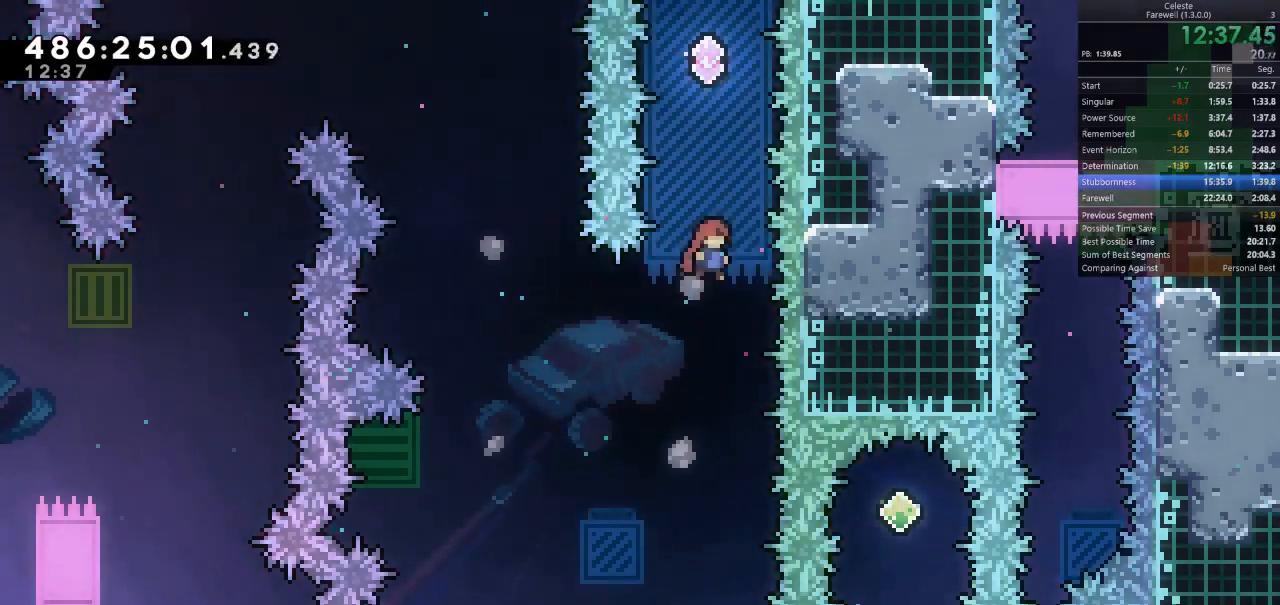
{"keys": [], "events": [[67, "k", "down"], [200, "k", "up"], [267, "w", "up"]]}
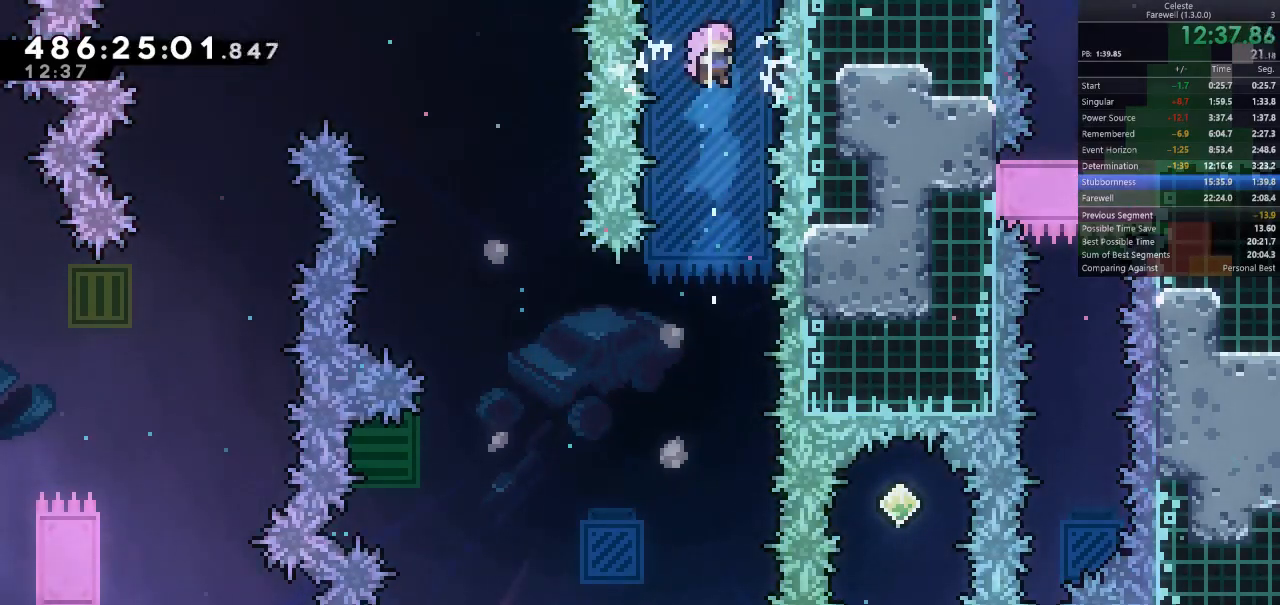
{"keys": ["a"], "events": [[467, "a", "down"]]}
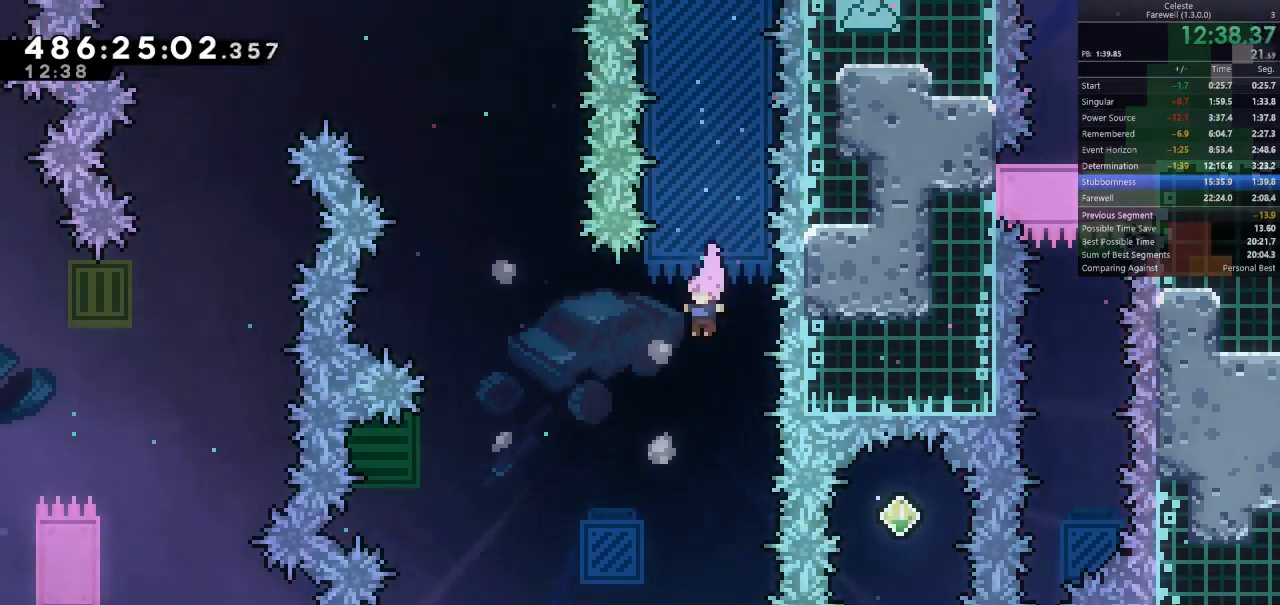
{"keys": [], "events": [[100, "a", "up"]]}
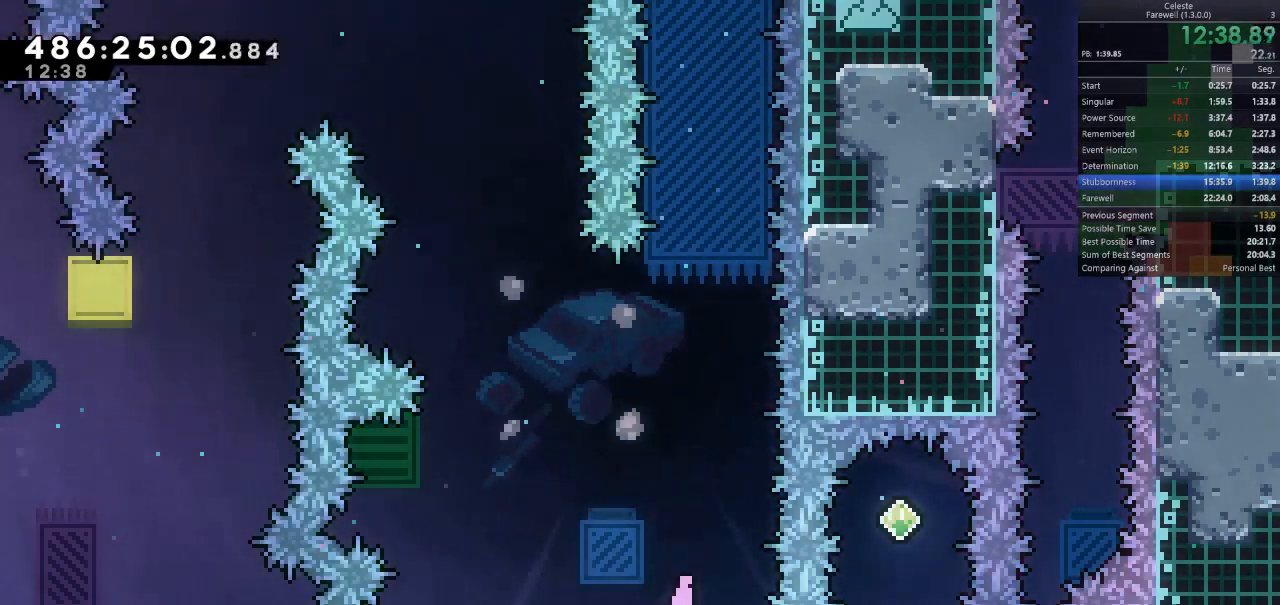
{"keys": ["k", "w"], "events": [[67, "d", "down"], [133, "k", "down"], [300, "k", "up"], [367, "w", "down"], [400, "d", "up"], [433, "k", "down"]]}
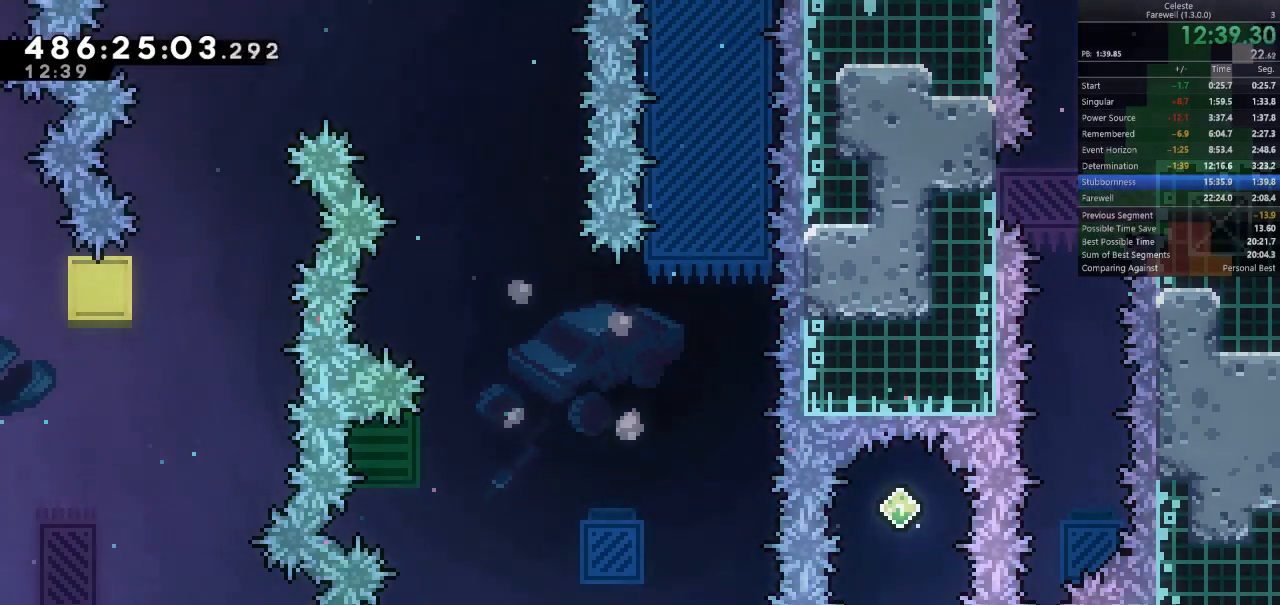
{"keys": [], "events": [[67, "k", "up"], [200, "w", "up"]]}
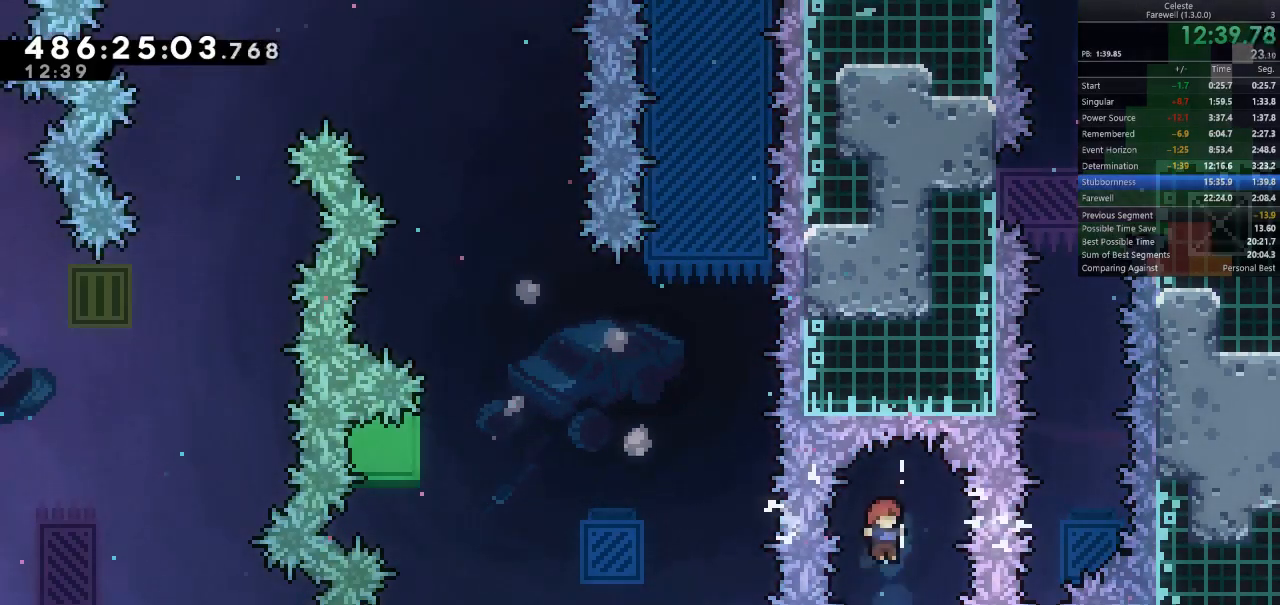
{"keys": ["d", "shift"], "events": [[167, "d", "down"], [167, "shift", "down"], [233, "k", "down"], [400, "k", "up"]]}
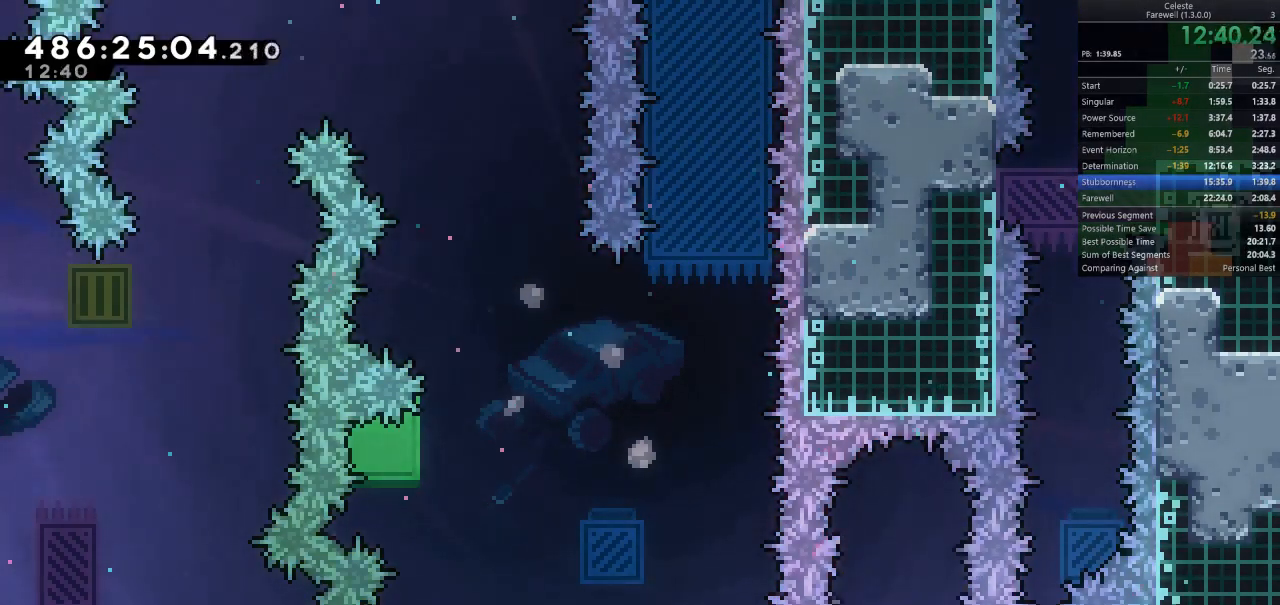
{"keys": ["shift"], "events": [[33, "w", "down"], [100, "d", "up"], [200, "w", "up"]]}
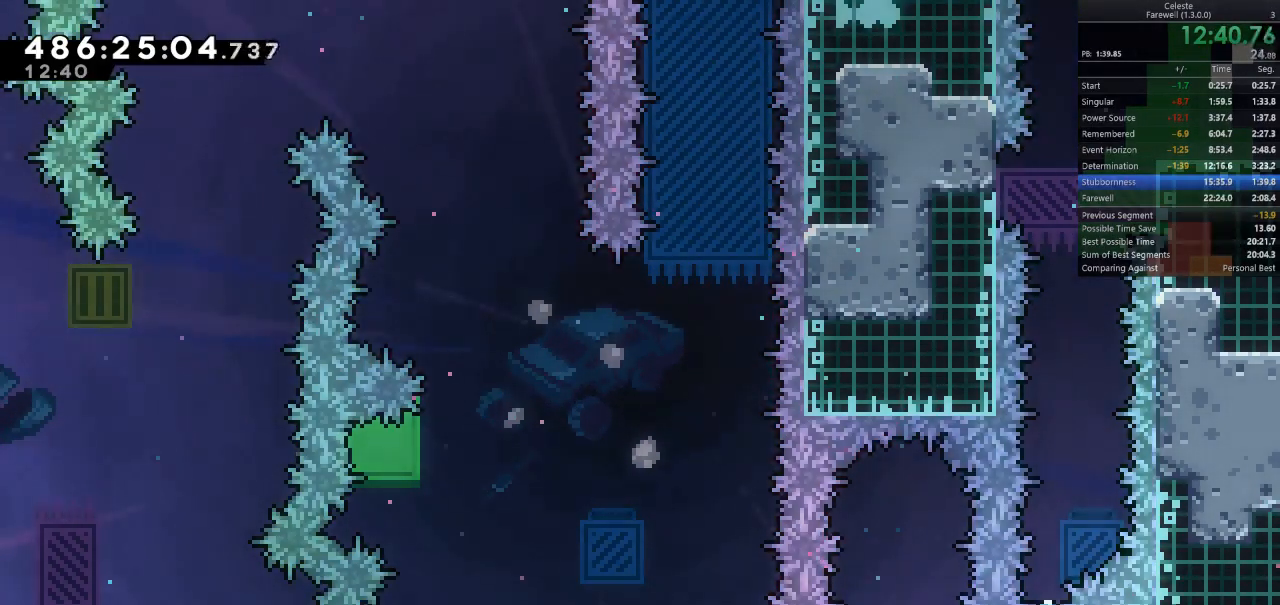
{"keys": ["d", "shift", "space", "w"], "events": [[100, "space", "down"], [100, "w", "down"], [300, "space", "up"], [367, "space", "down"], [433, "d", "down"]]}
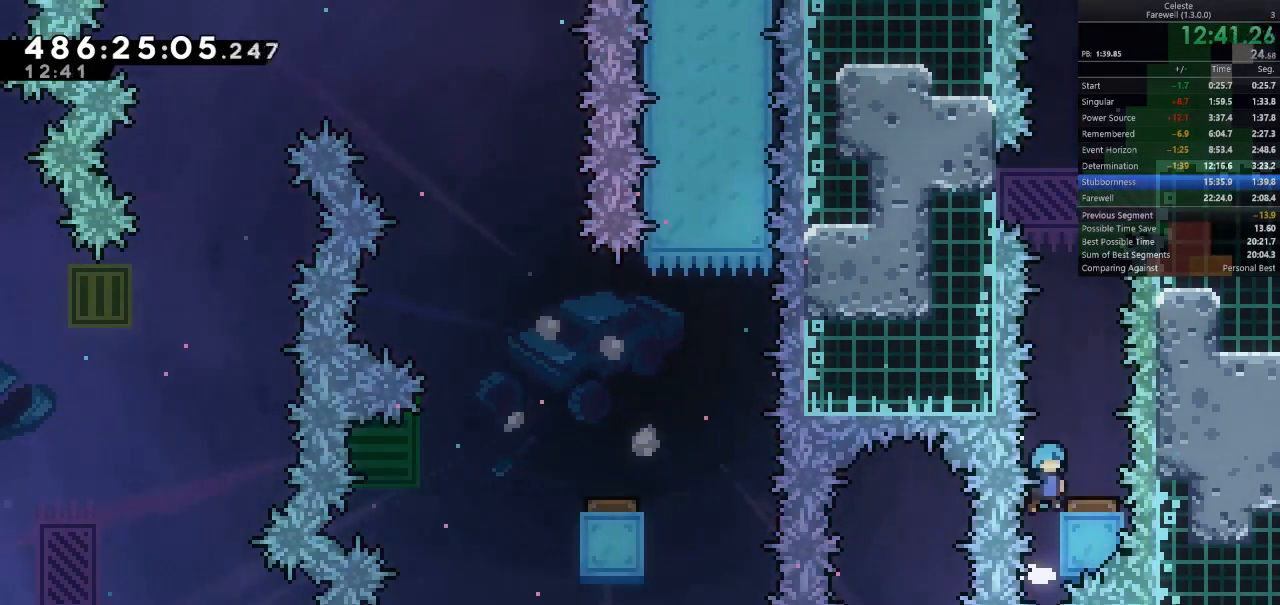
{"keys": ["k", "w"], "events": [[33, "w", "up"], [67, "shift", "up"], [67, "space", "up"], [100, "d", "up"], [300, "w", "down"], [500, "k", "down"]]}
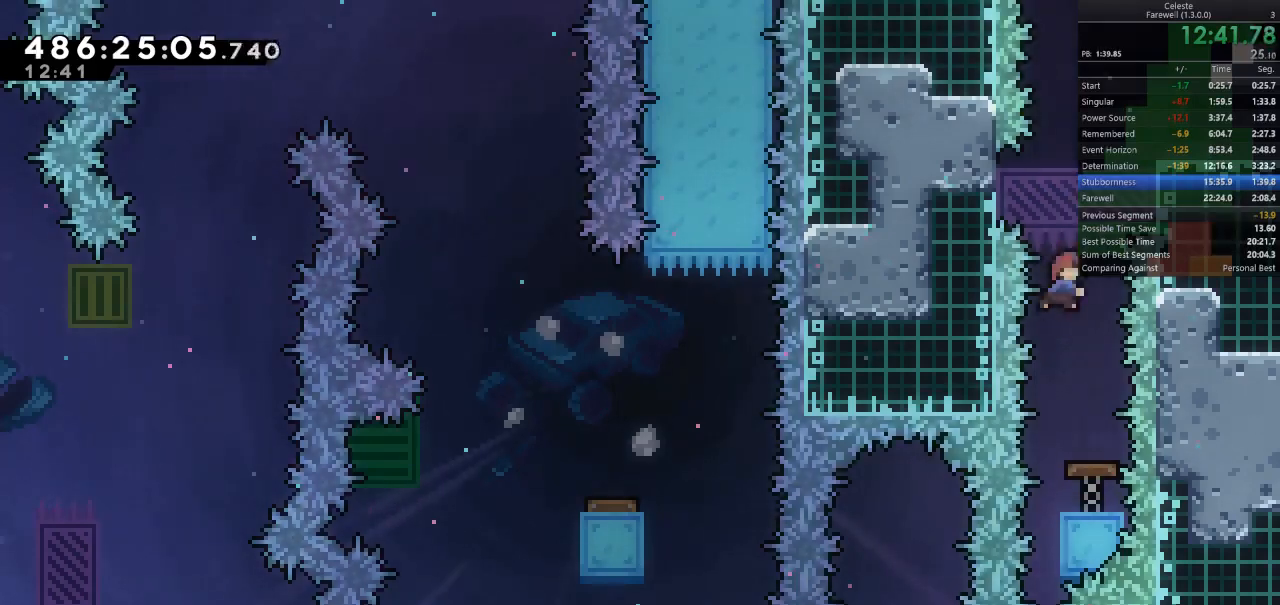
{"keys": ["d"], "events": [[100, "d", "down"], [100, "k", "up"], [200, "w", "up"]]}
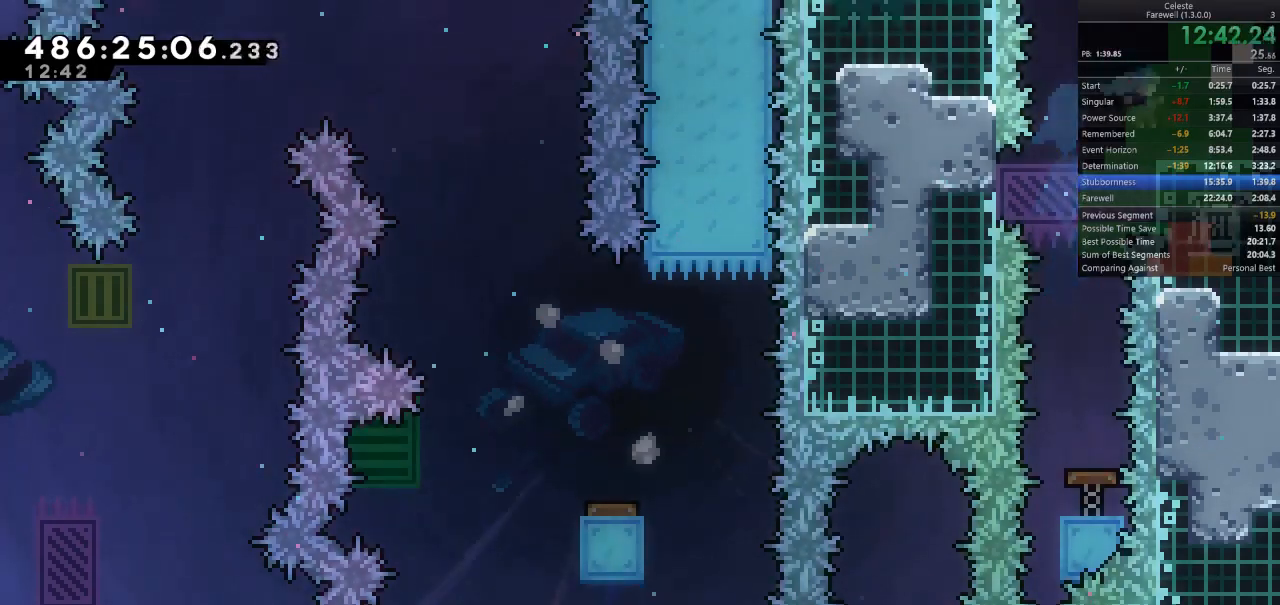
{"keys": [], "events": [[67, "s", "down"], [133, "k", "down"], [233, "k", "up"], [333, "s", "up"], [400, "d", "up"]]}
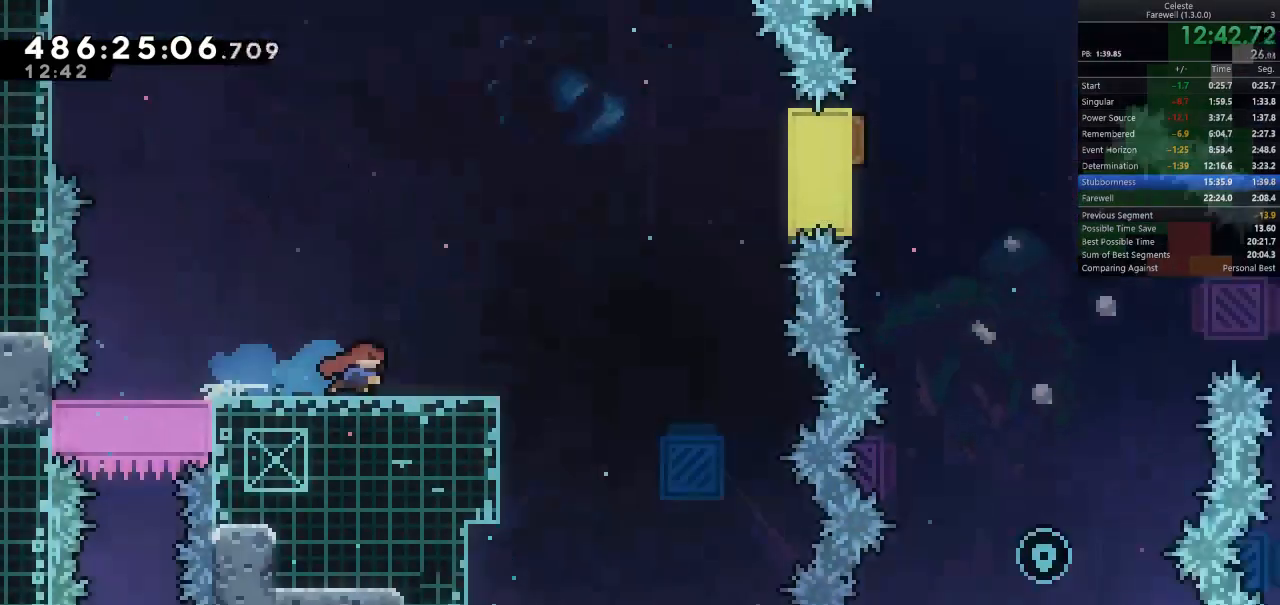
{"keys": ["k", "s"], "events": [[467, "s", "down"], [500, "k", "down"]]}
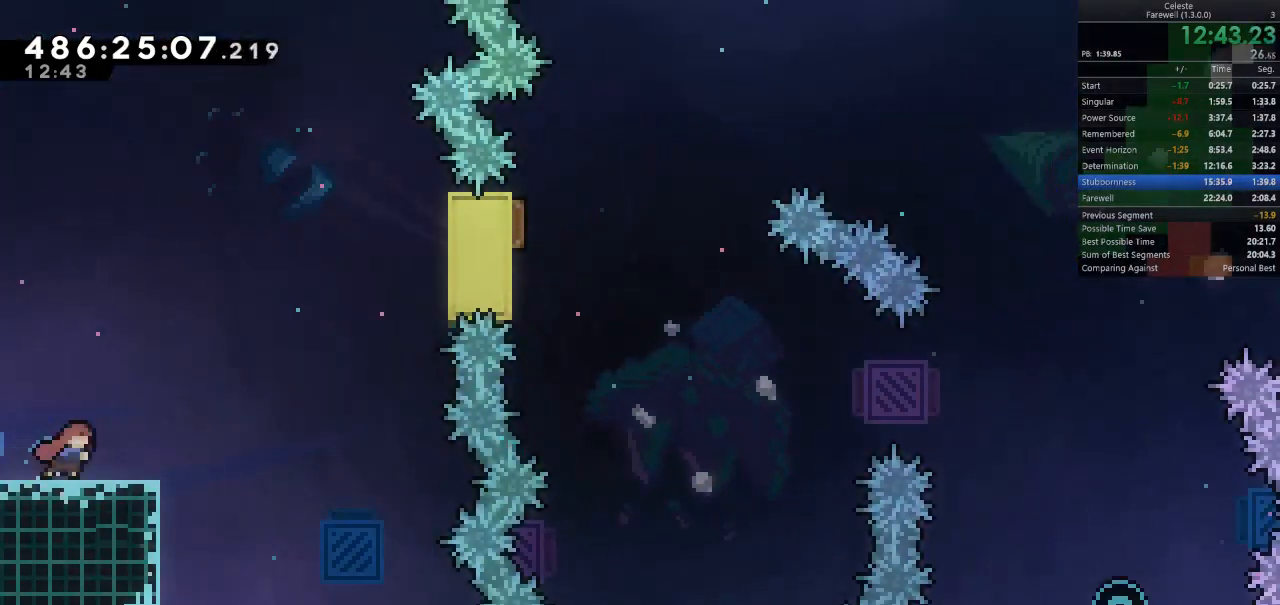
{"keys": [], "events": [[167, "k", "up"], [233, "s", "up"], [367, "d", "down"], [467, "d", "up"]]}
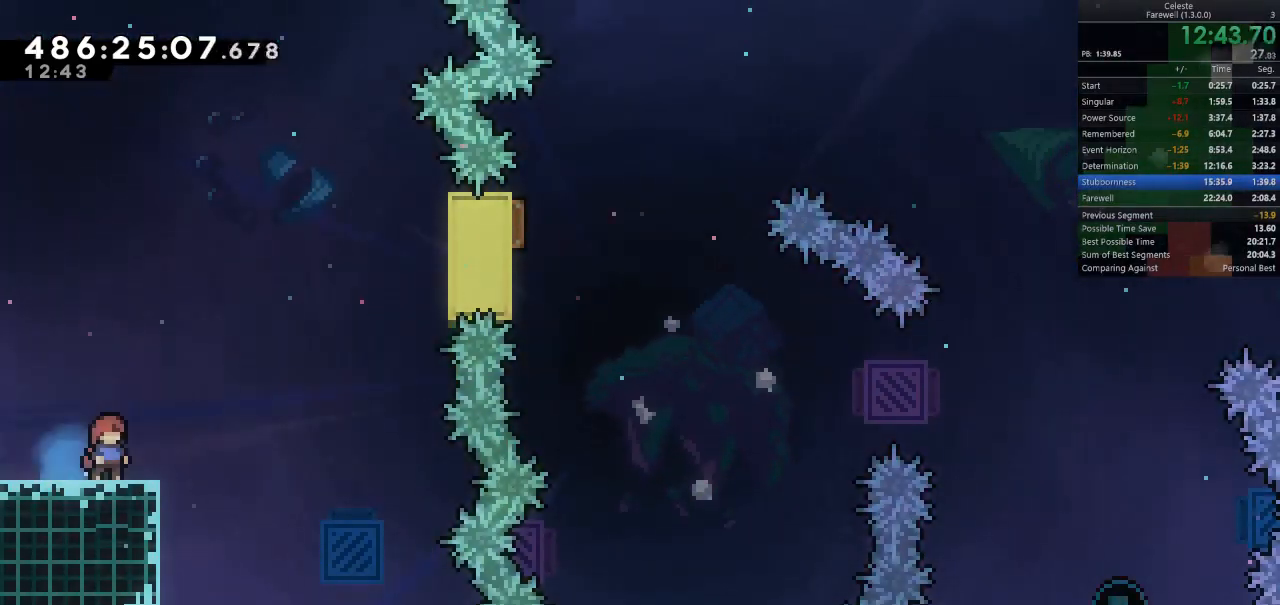
{"keys": [], "events": []}
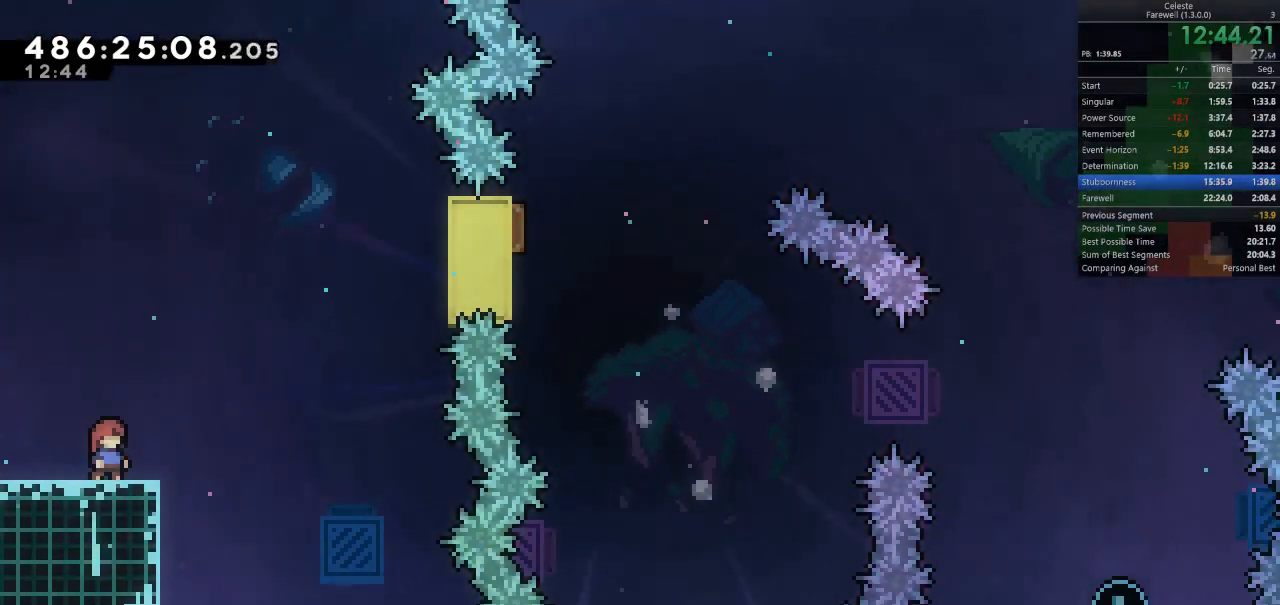
{"keys": ["d", "space"], "events": [[433, "d", "down"], [467, "space", "down"]]}
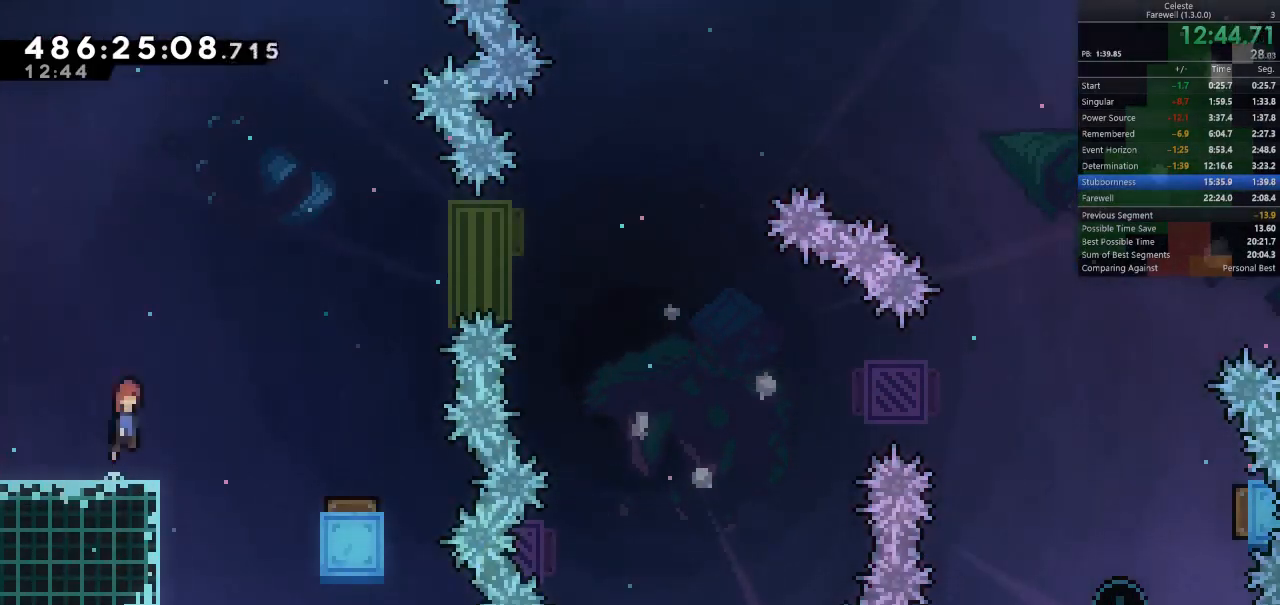
{"keys": ["d", "space"], "events": []}
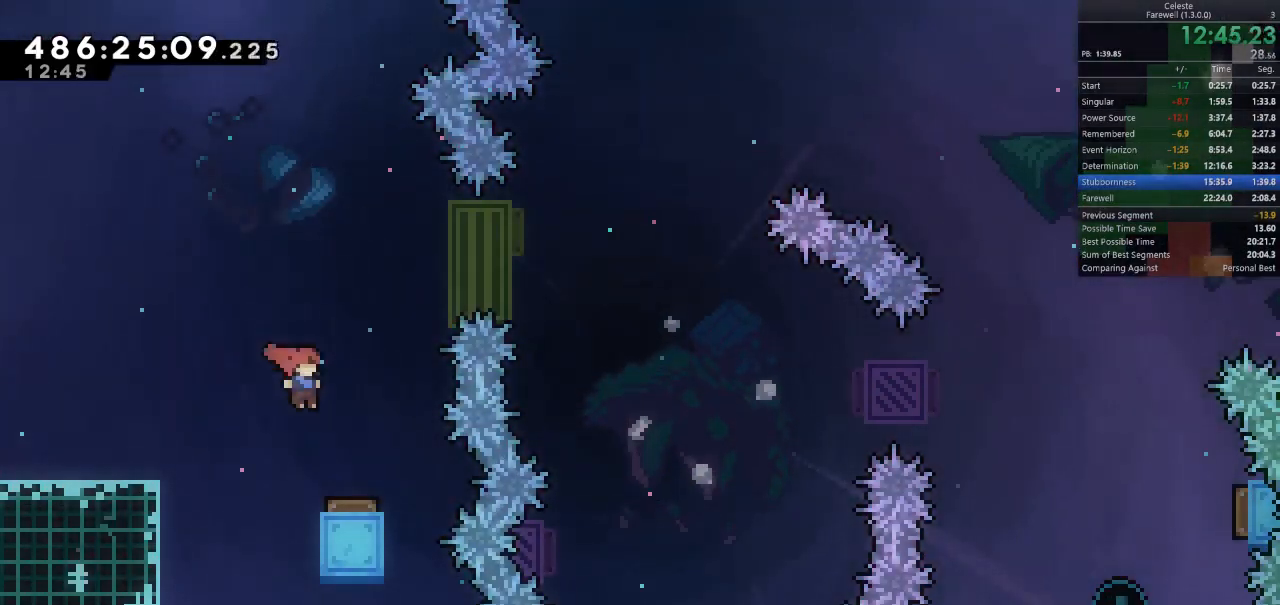
{"keys": ["d", "space"], "events": []}